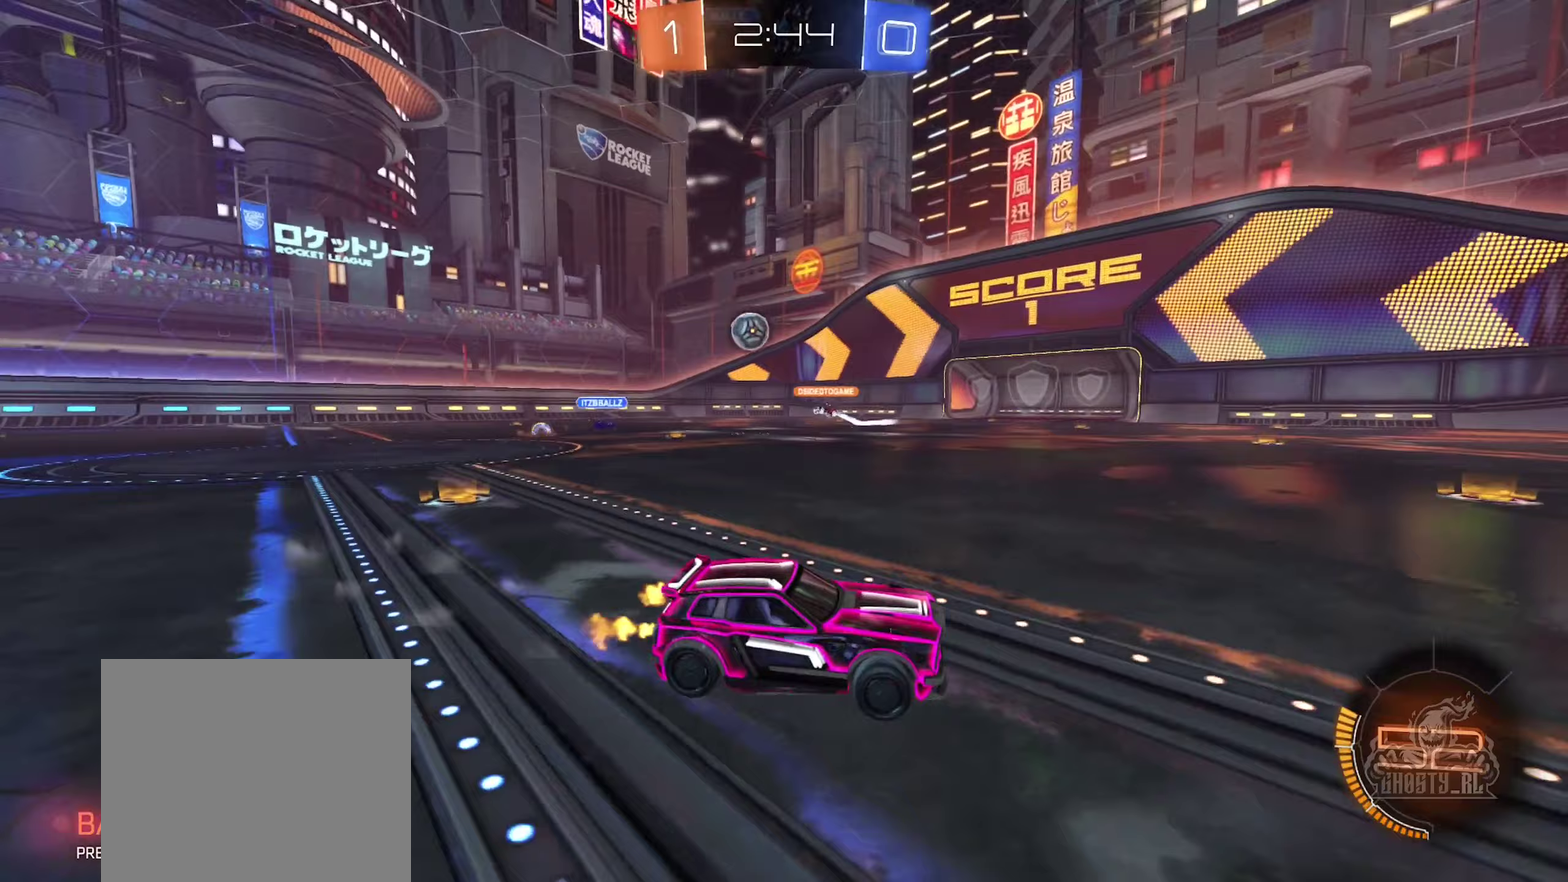
Gameplay with a controller (Xbox layout); each line is a JSON object with the inputs held at the frame after it (dt_ms = milliseconds from this image to that frame). "events" lists button and stick changes between this image and that frame as [ms after this image, input, new state], when the widget could be followed in between.
{"dt_ms": 250, "buttons": ["R2"], "left_stick": "left", "right_stick": "center", "events": []}
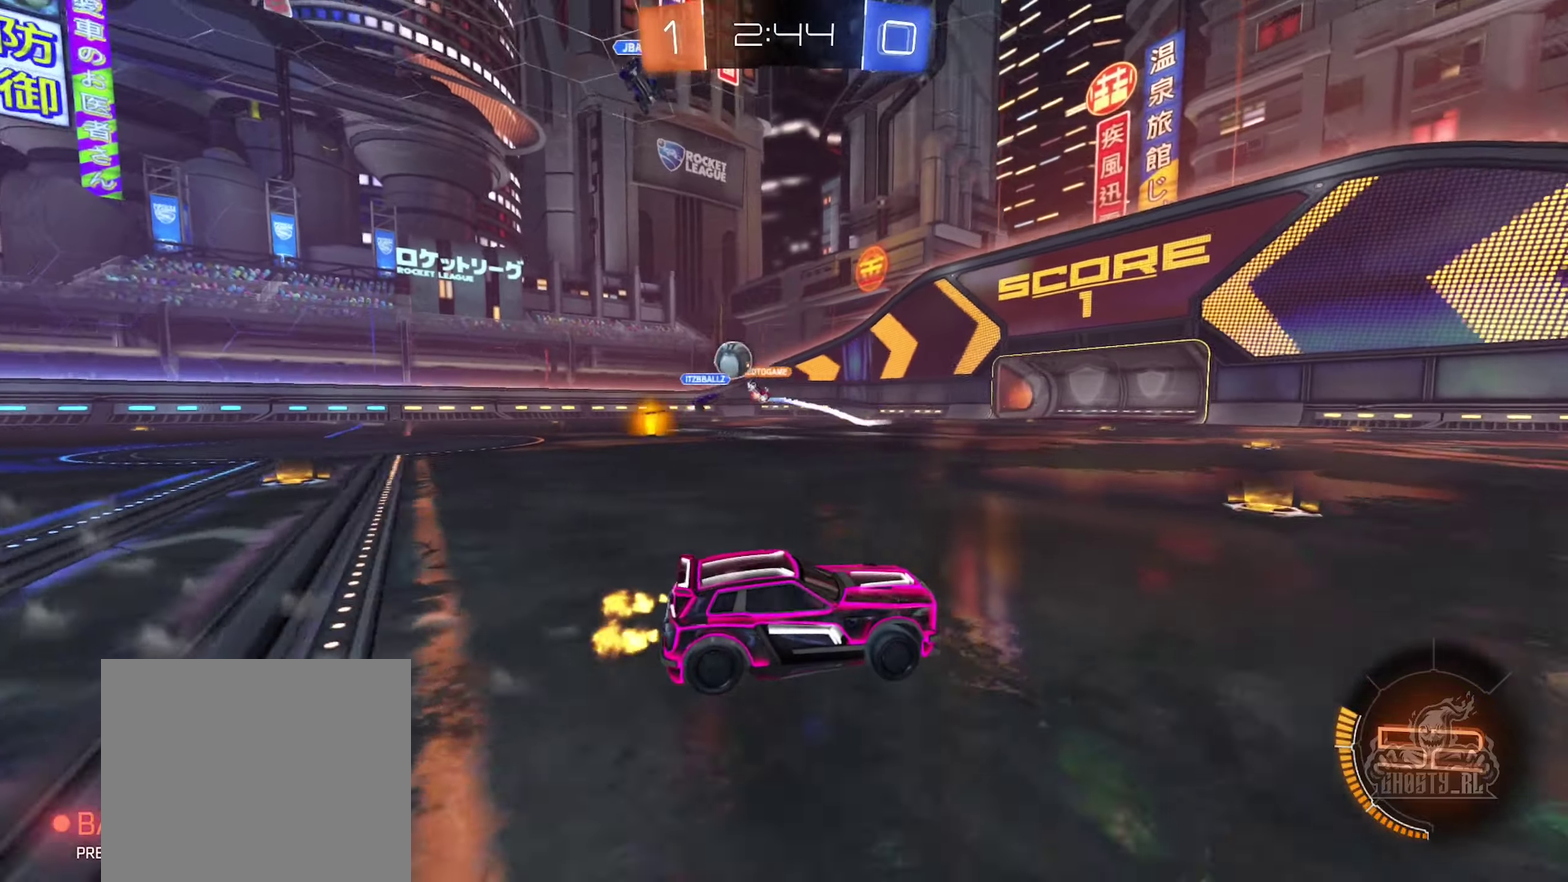
{"dt_ms": 500, "buttons": ["R2"], "left_stick": "left", "right_stick": "center", "events": [[283, "L1", "down"], [417, "L1", "up"]]}
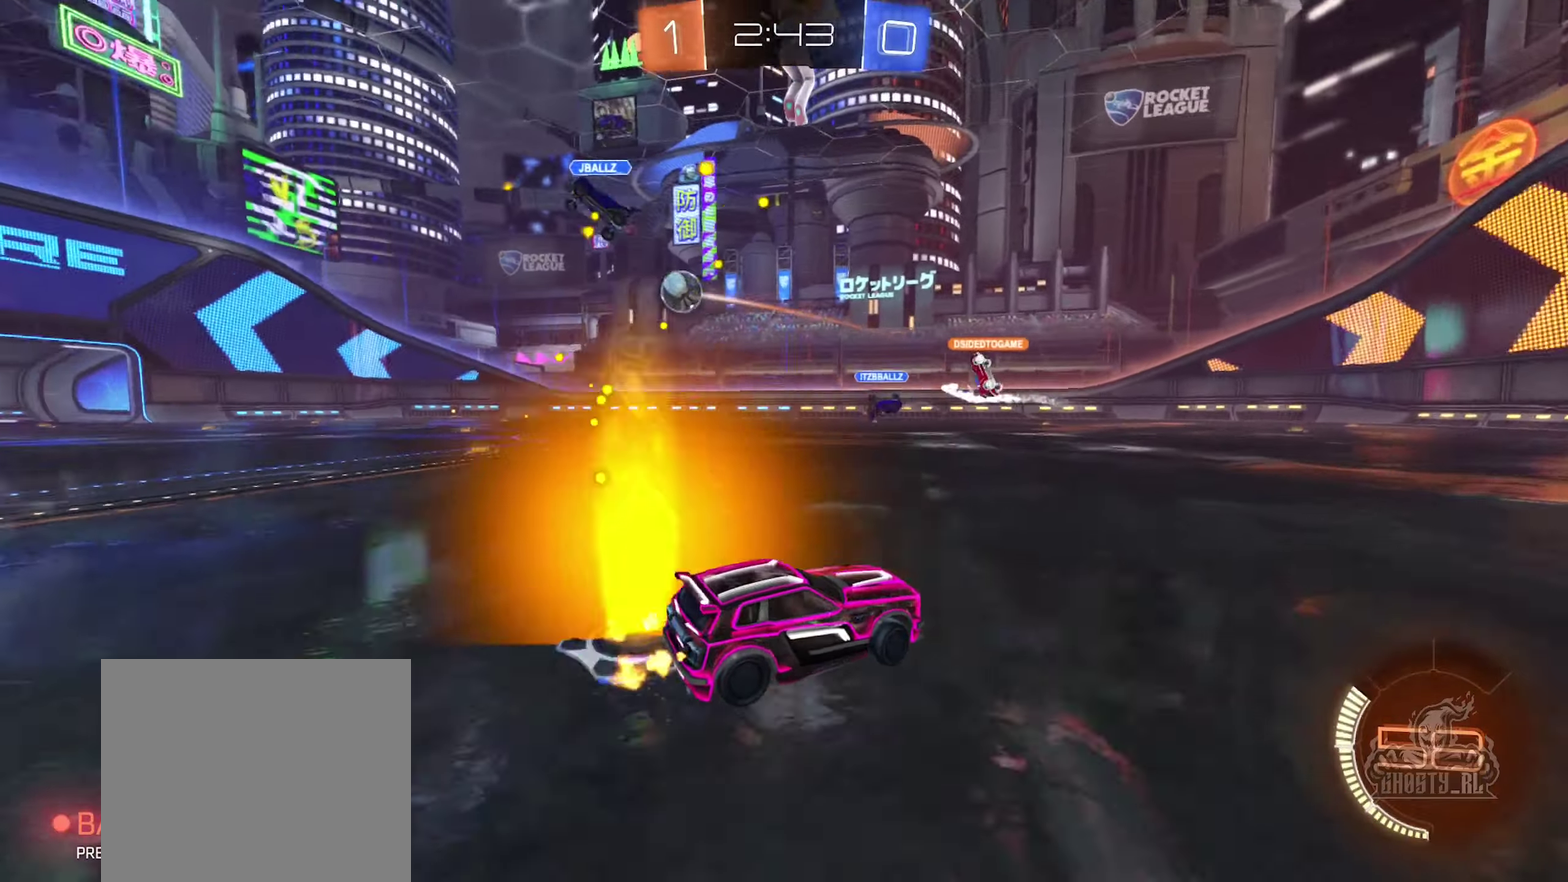
{"dt_ms": 500, "buttons": ["B", "R2"], "left_stick": "left", "right_stick": "center", "events": [[350, "B", "down"]]}
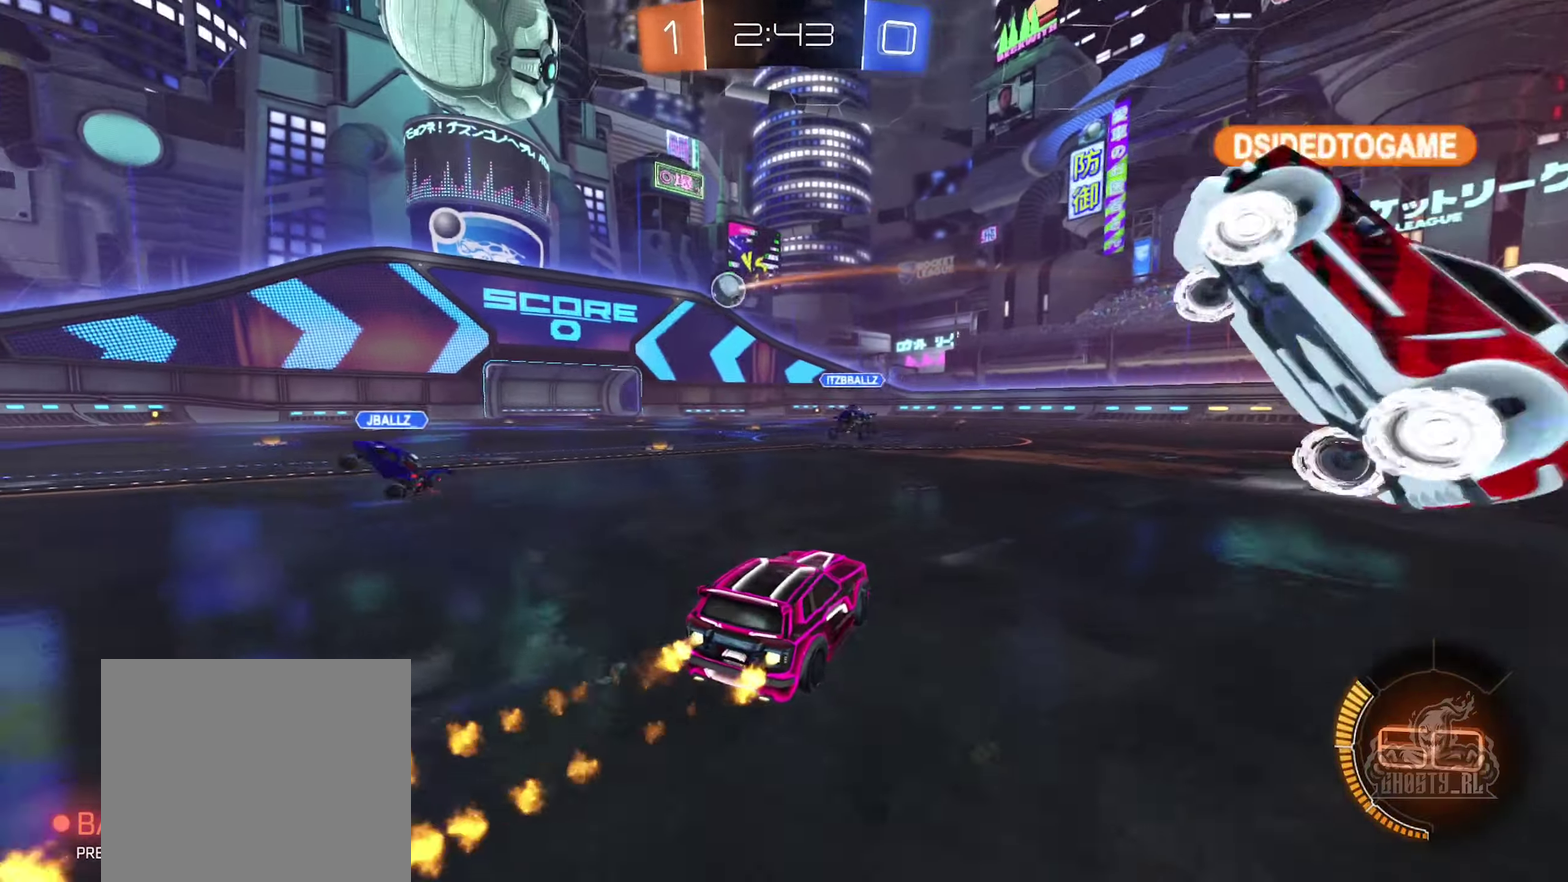
{"dt_ms": 500, "buttons": ["A", "B", "L1", "R2"], "left_stick": "left", "right_stick": "center", "events": [[183, "left_stick", "center"], [233, "left_stick", "up-right"], [267, "A", "down"], [333, "left_stick", "up-left"], [400, "left_stick", "left"], [433, "L1", "down"]]}
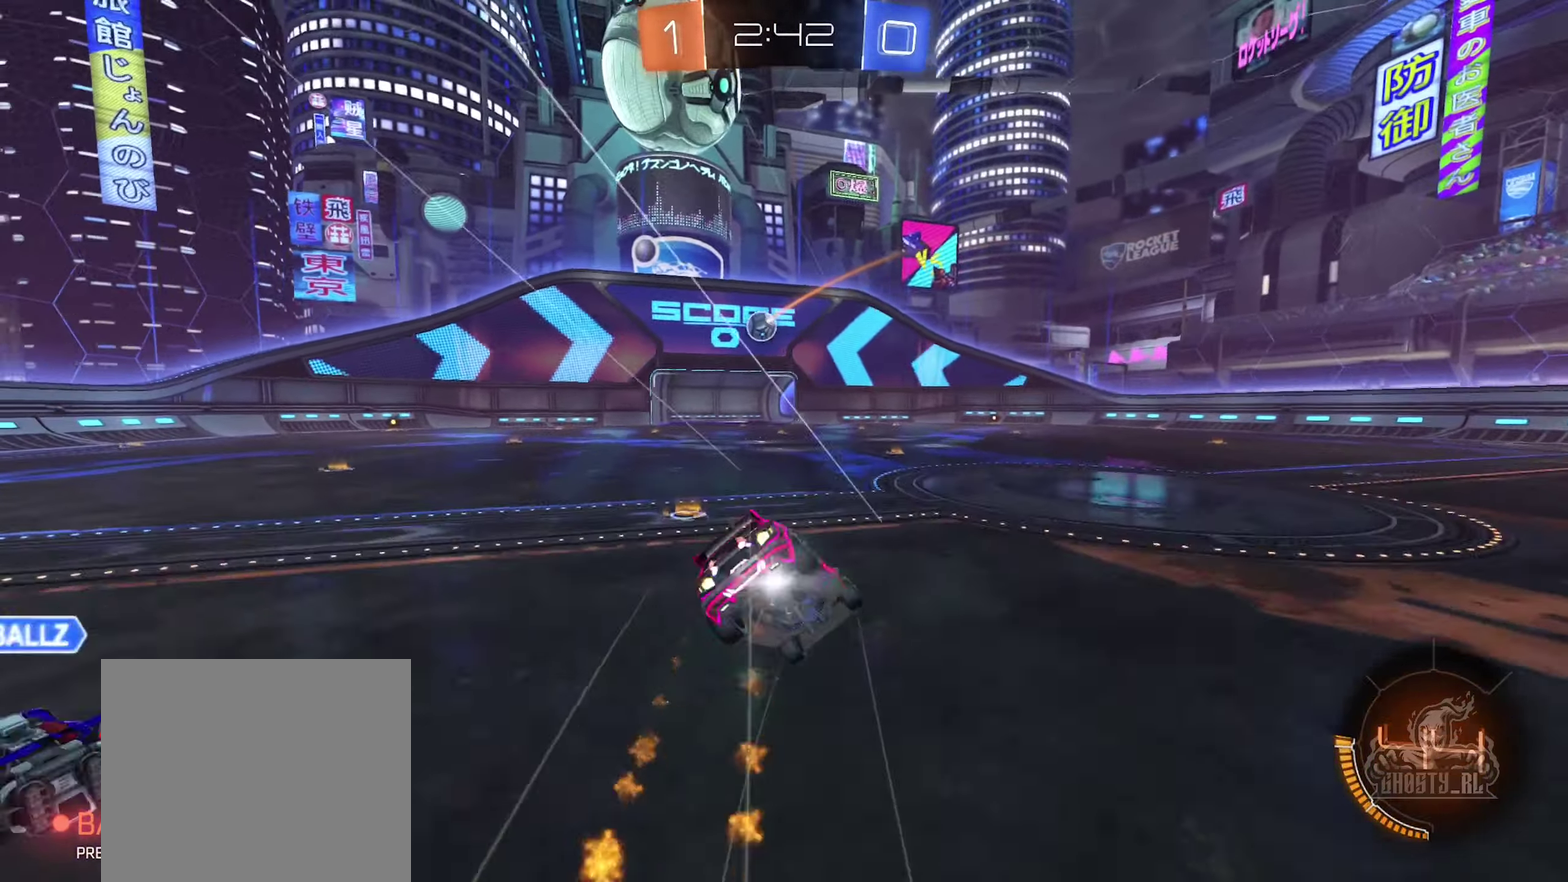
{"dt_ms": 500, "buttons": [], "left_stick": "center", "right_stick": "center", "events": [[50, "left_stick", "down"], [150, "A", "up"], [167, "left_stick", "center"], [183, "R2", "up"], [217, "B", "up"], [317, "DPAD_LEFT", "down"], [383, "L1", "up"], [433, "DPAD_LEFT", "up"]]}
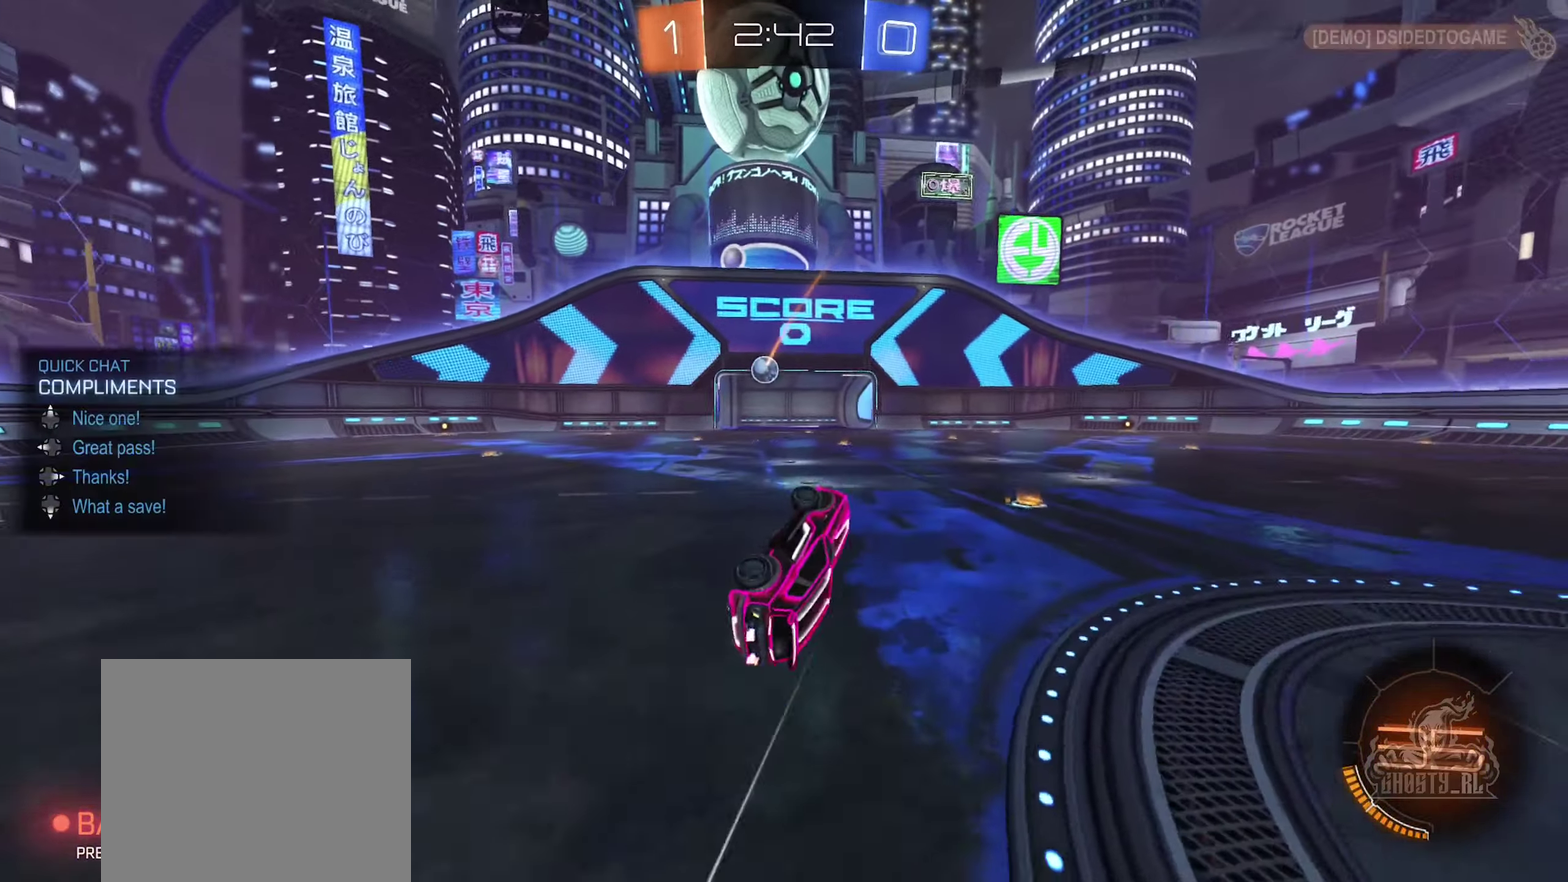
{"dt_ms": 500, "buttons": [], "left_stick": "center", "right_stick": "center", "events": [[83, "DPAD_UP", "down"], [150, "DPAD_UP", "up"]]}
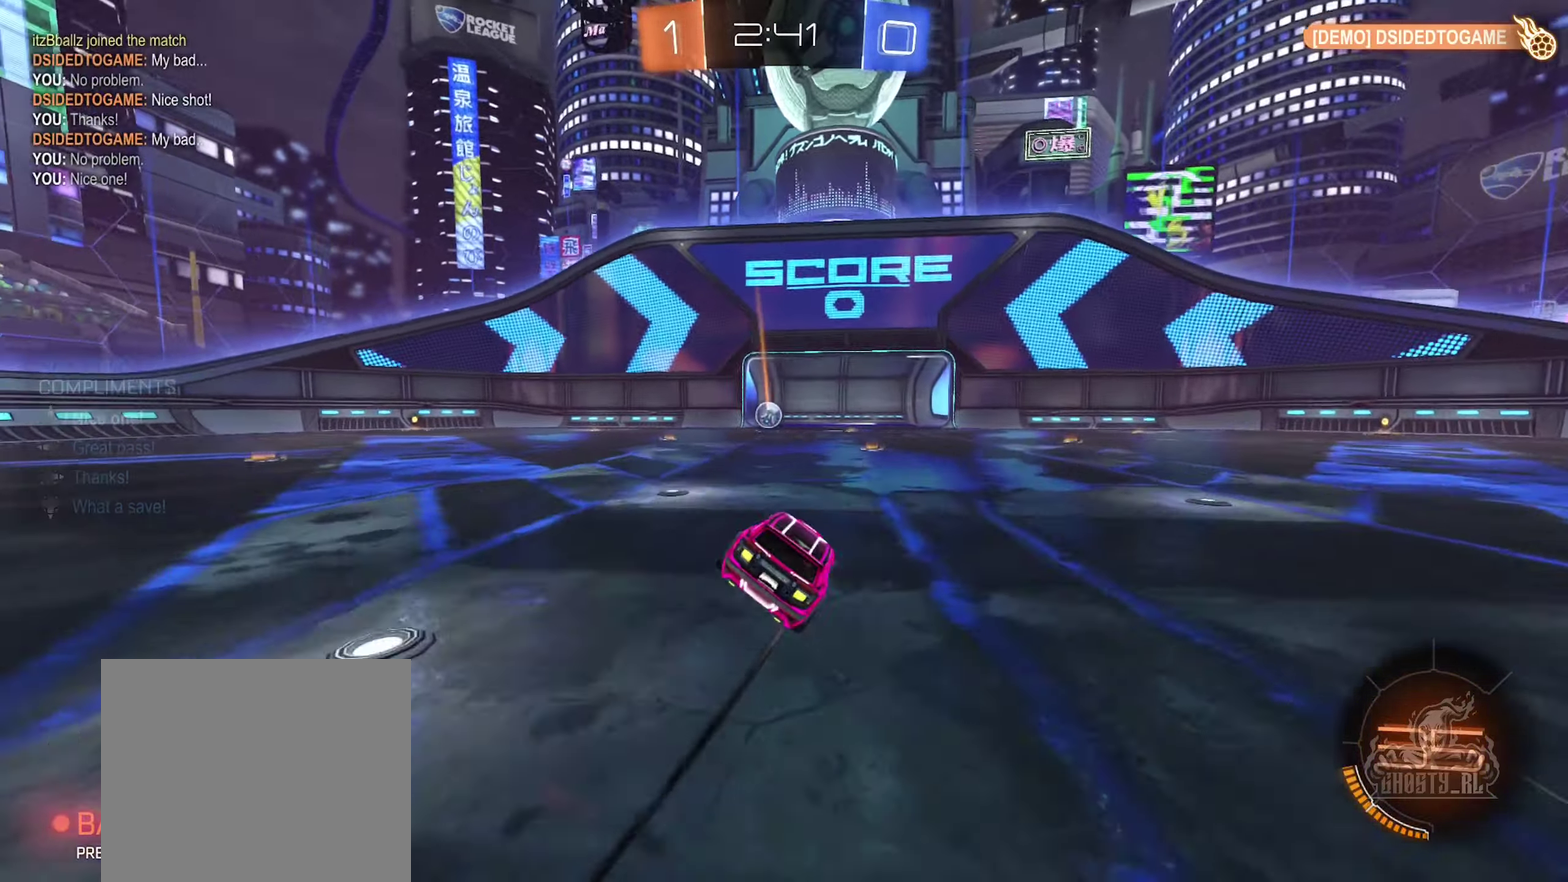
{"dt_ms": 500, "buttons": ["B"], "left_stick": "down", "right_stick": "center", "events": [[250, "left_stick", "left"], [467, "B", "down"], [483, "left_stick", "down"]]}
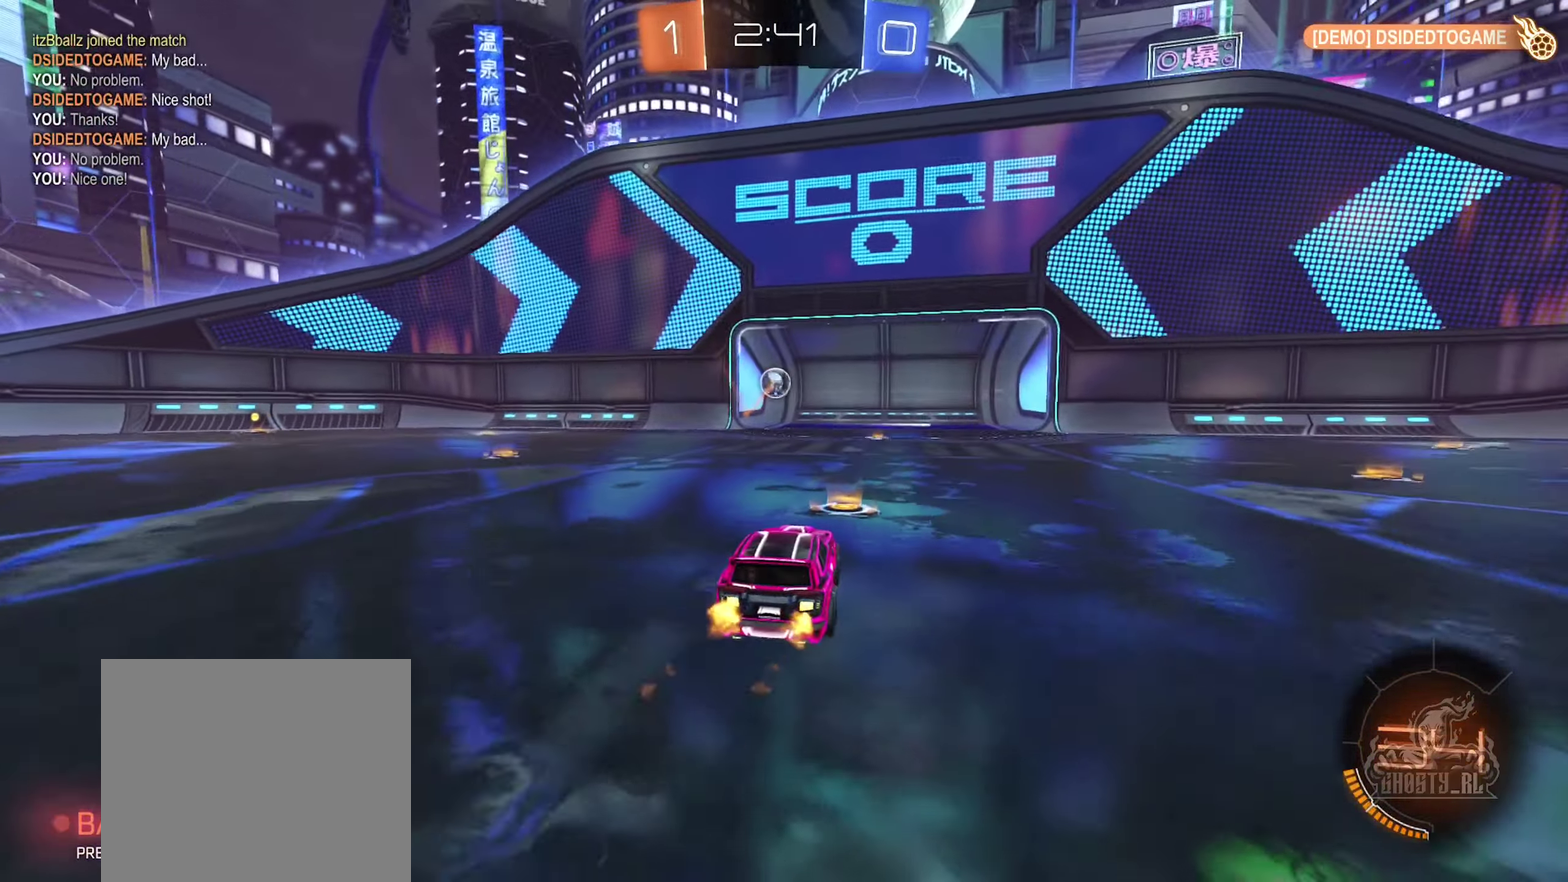
{"dt_ms": 500, "buttons": ["A", "B"], "left_stick": "down", "right_stick": "center", "events": [[33, "A", "down"], [183, "A", "up"], [267, "left_stick", "center"], [333, "A", "down"], [417, "left_stick", "down"]]}
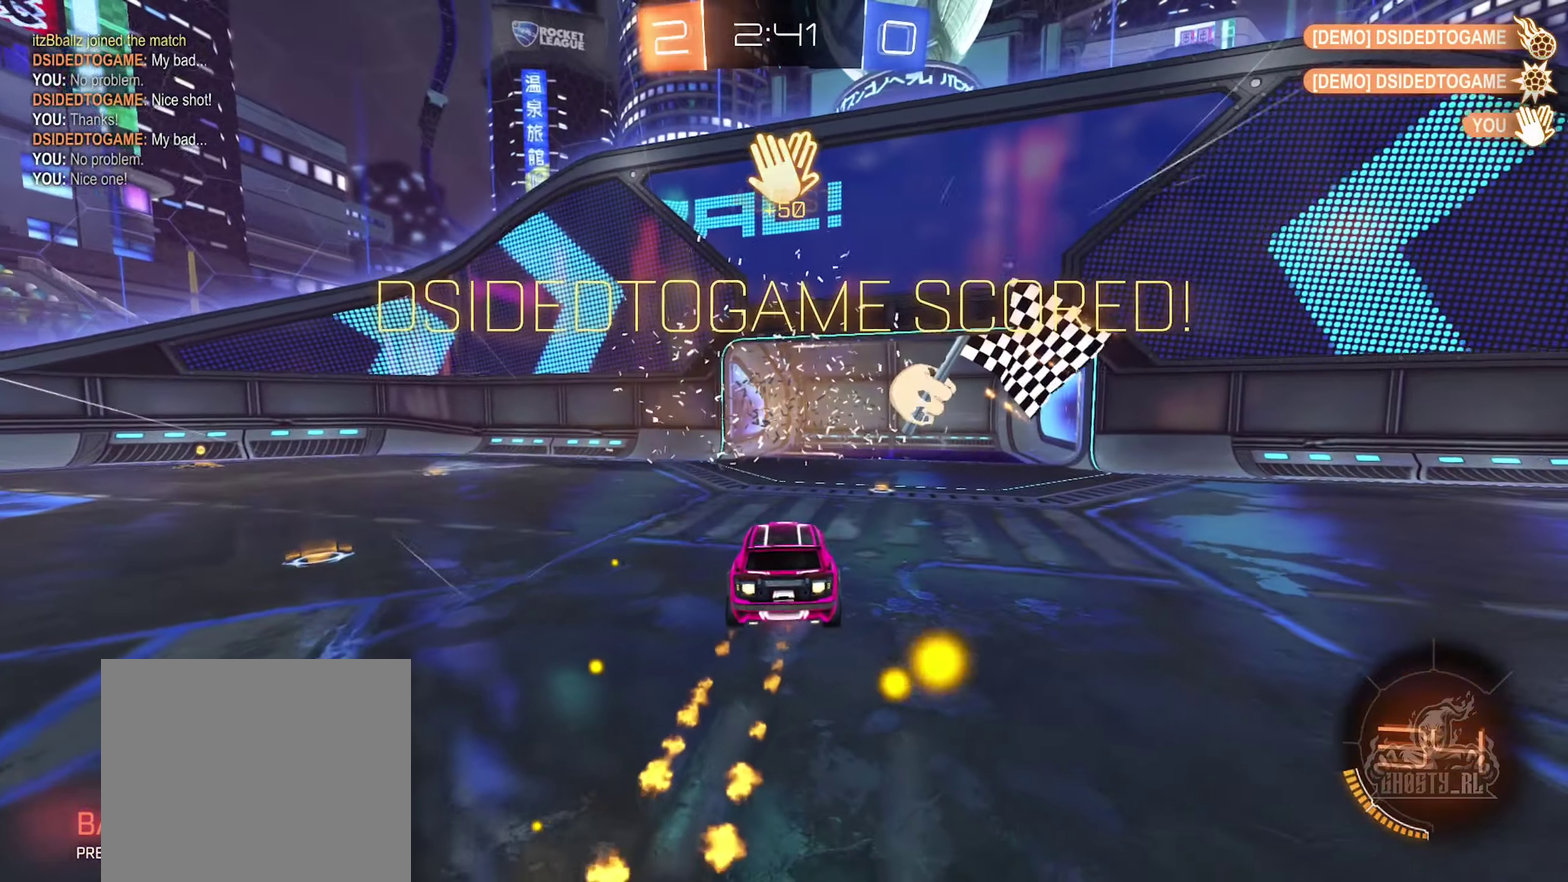
{"dt_ms": 500, "buttons": ["A"], "left_stick": "down", "right_stick": "center", "events": [[33, "A", "up"], [50, "left_stick", "down-right"], [167, "B", "up"], [167, "left_stick", "center"], [367, "left_stick", "down"], [500, "A", "down"]]}
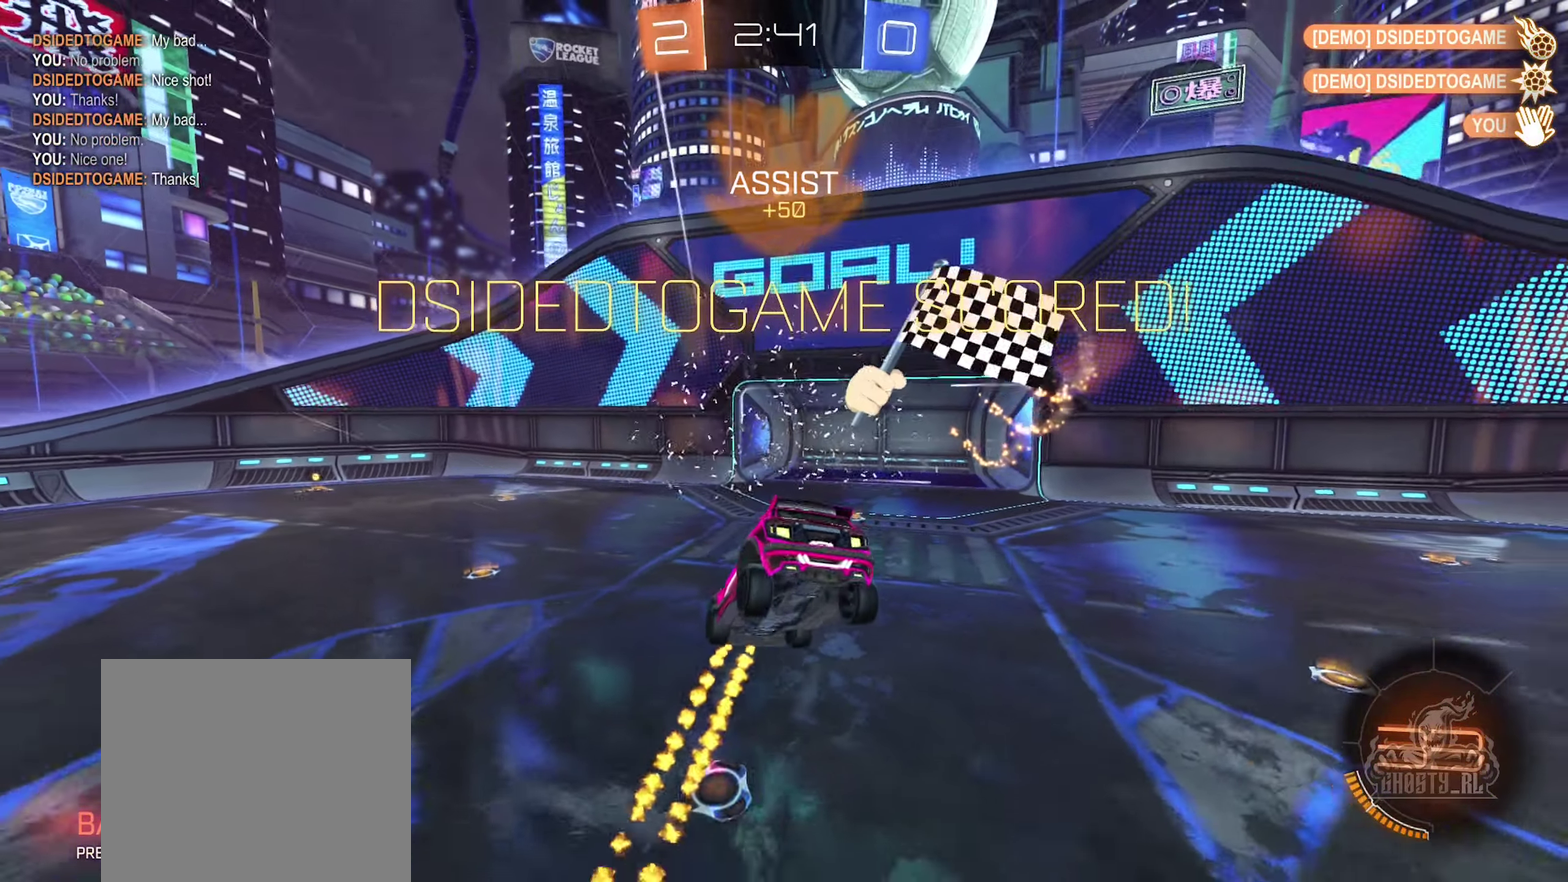
{"dt_ms": 500, "buttons": [], "left_stick": "down", "right_stick": "center", "events": [[283, "A", "up"]]}
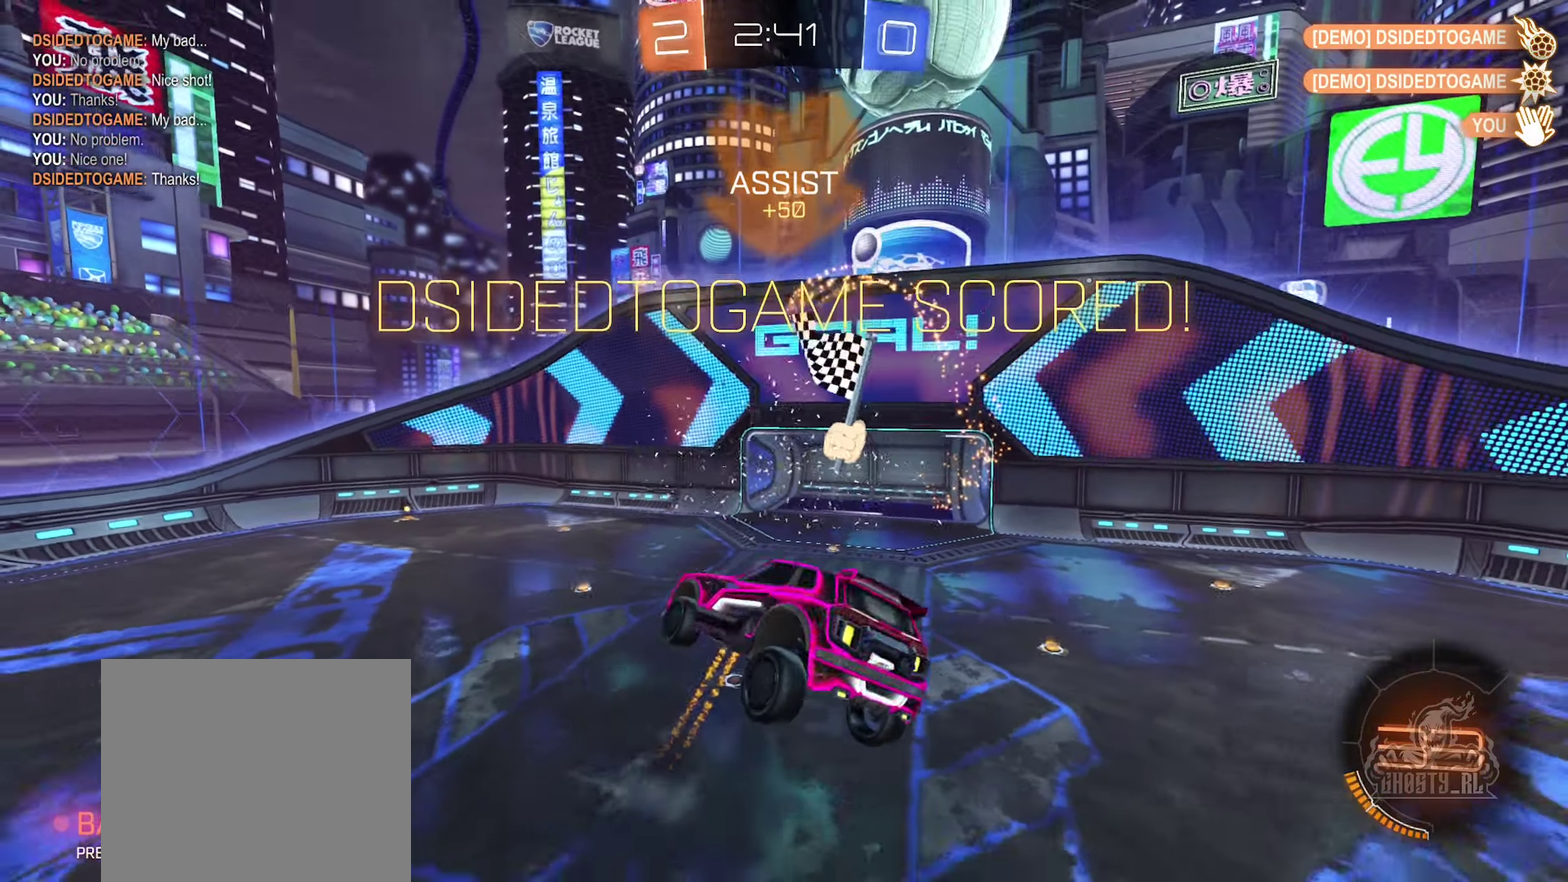
{"dt_ms": 500, "buttons": ["B", "R1"], "left_stick": "up", "right_stick": "center", "events": [[183, "B", "down"], [217, "R1", "down"], [334, "left_stick", "up-left"], [500, "left_stick", "up"]]}
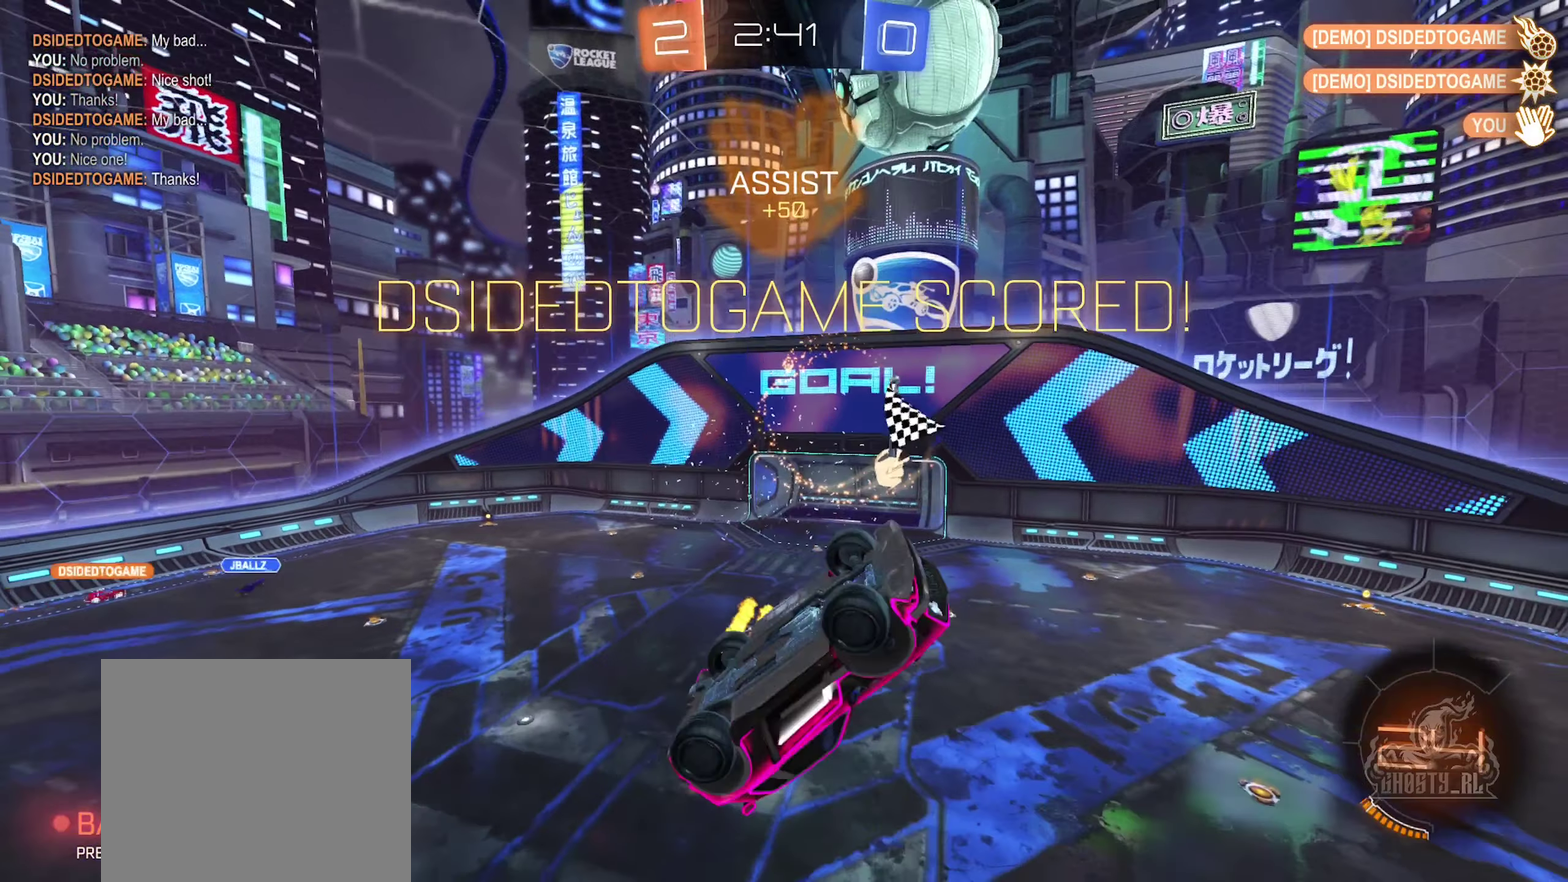
{"dt_ms": 500, "buttons": ["B", "R1"], "left_stick": "up-right", "right_stick": "center", "events": [[367, "left_stick", "up-right"]]}
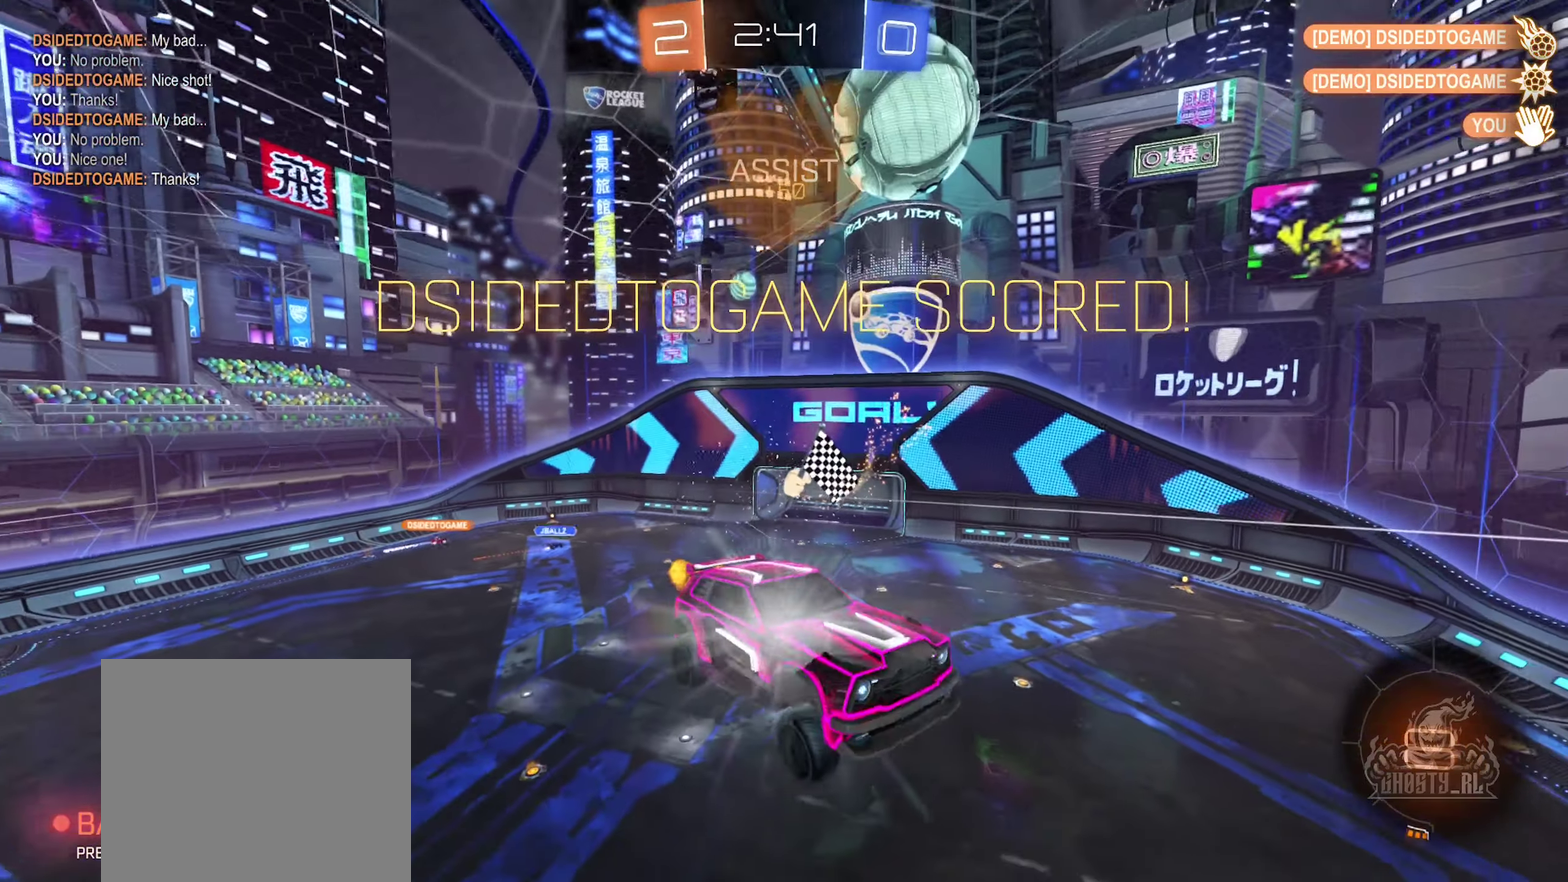
{"dt_ms": 500, "buttons": ["B", "R1"], "left_stick": "right", "right_stick": "center", "events": [[417, "left_stick", "right"]]}
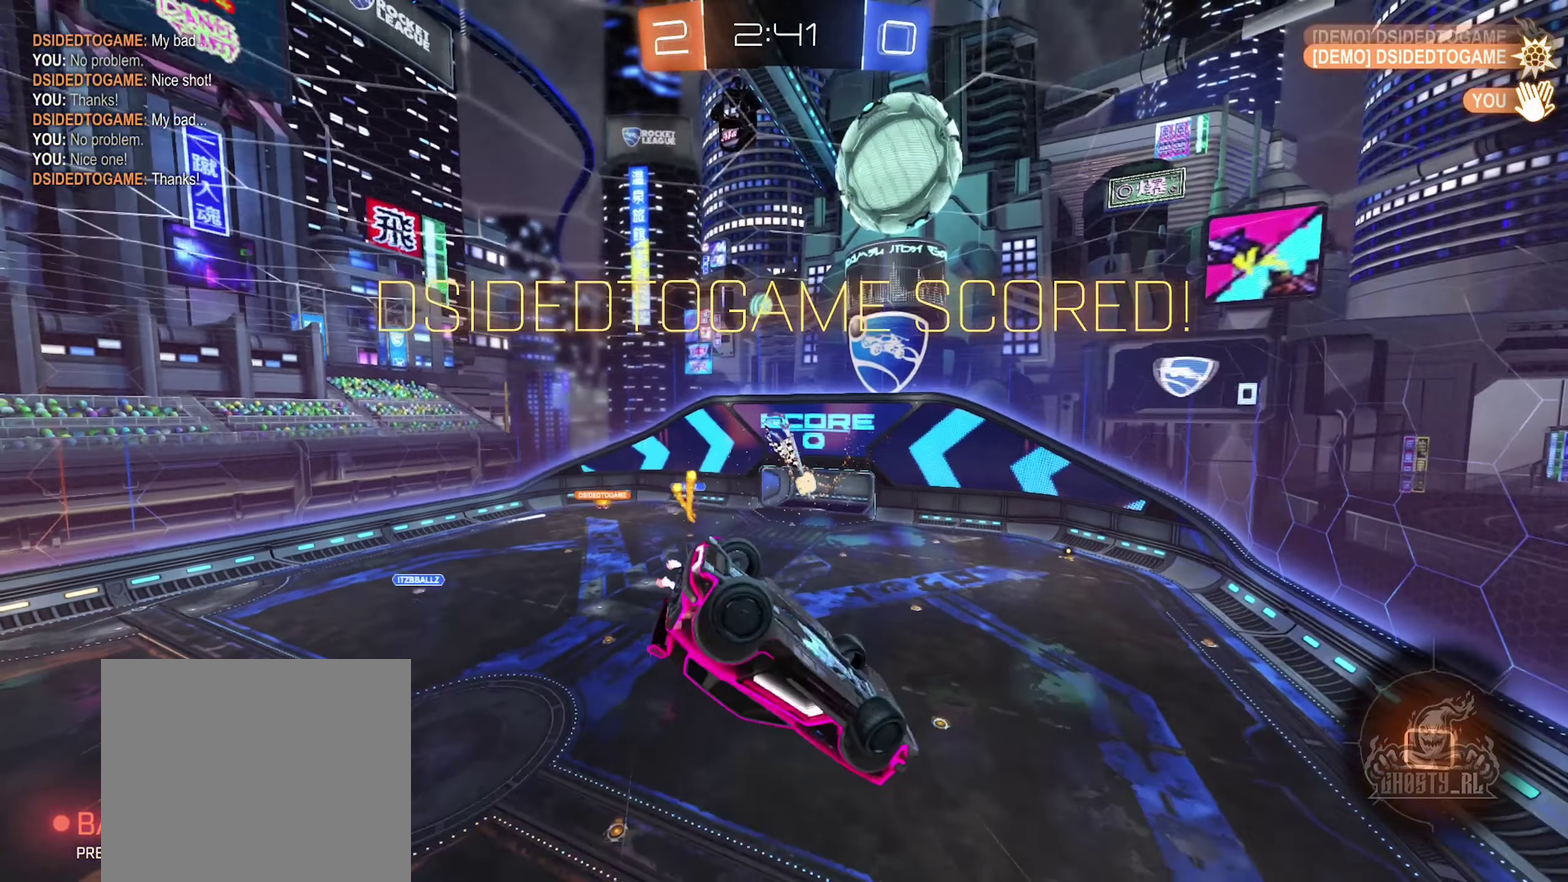
{"dt_ms": 500, "buttons": [], "left_stick": "center", "right_stick": "center", "events": [[100, "R1", "up"], [117, "left_stick", "center"], [167, "B", "up"], [267, "left_stick", "down-left"], [417, "left_stick", "center"]]}
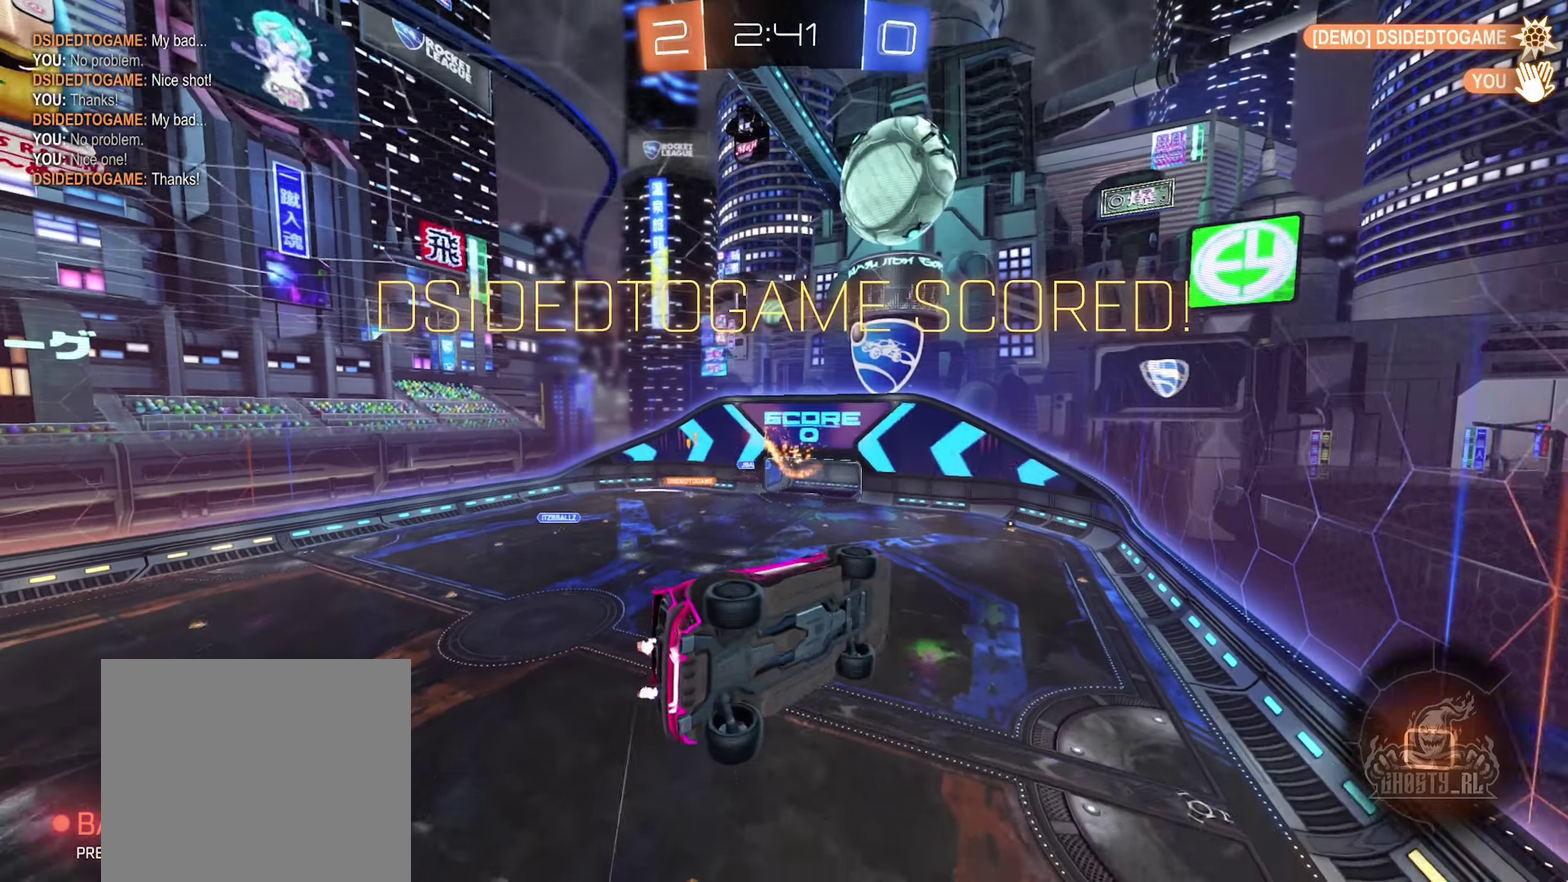
{"dt_ms": 500, "buttons": [], "left_stick": "center", "right_stick": "center", "events": [[167, "A", "down"], [284, "A", "up"]]}
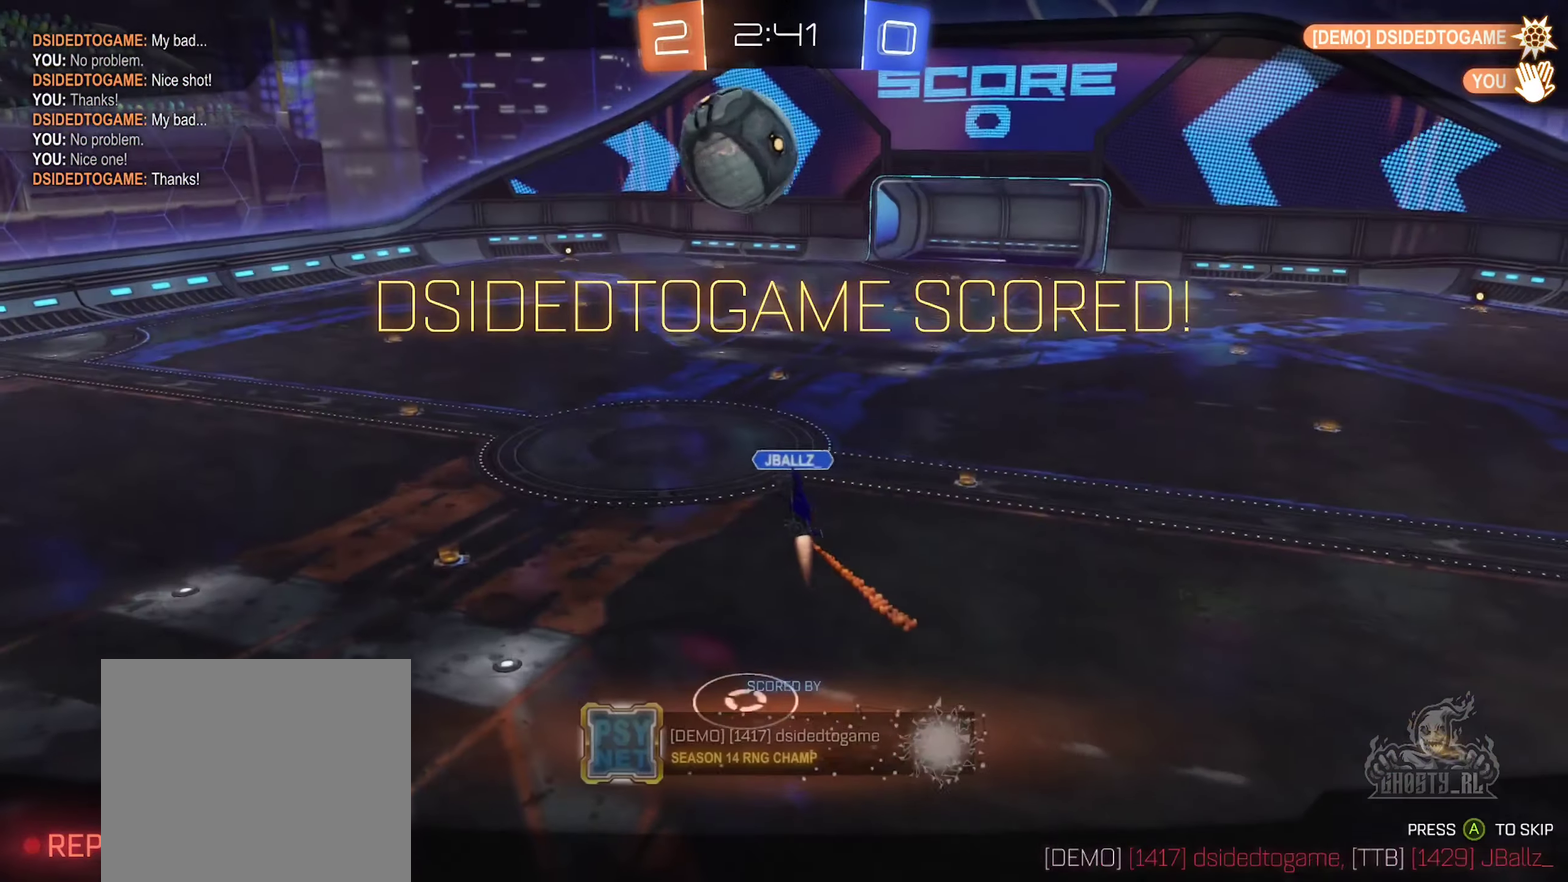
{"dt_ms": 500, "buttons": ["X"], "left_stick": "center", "right_stick": "center", "events": [[34, "A", "down"], [167, "A", "up"], [350, "X", "down"]]}
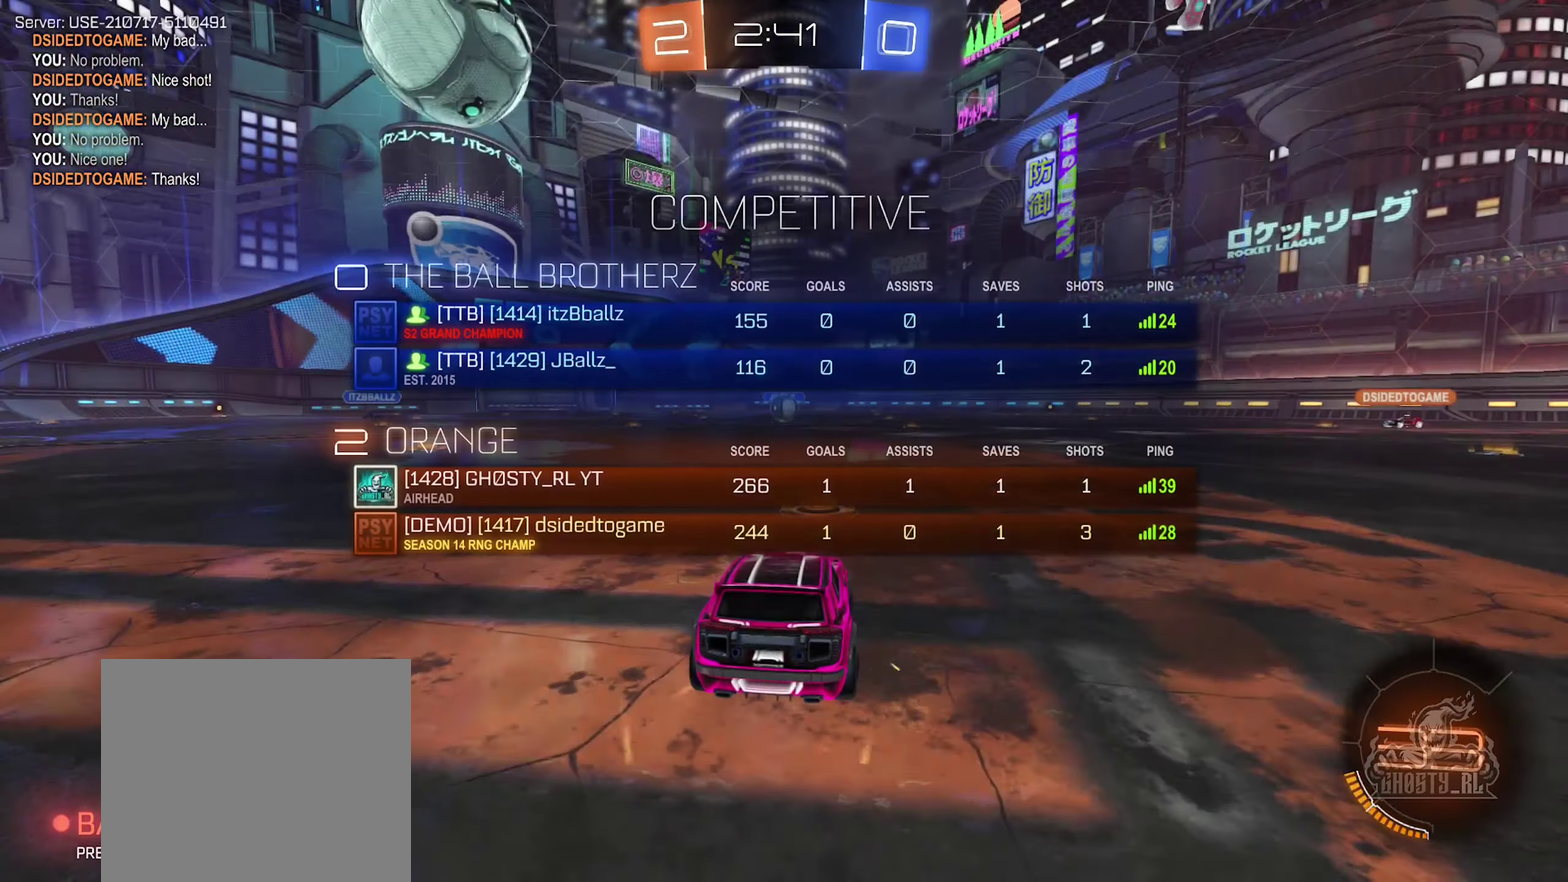
{"dt_ms": 500, "buttons": ["X"], "left_stick": "center", "right_stick": "center", "events": []}
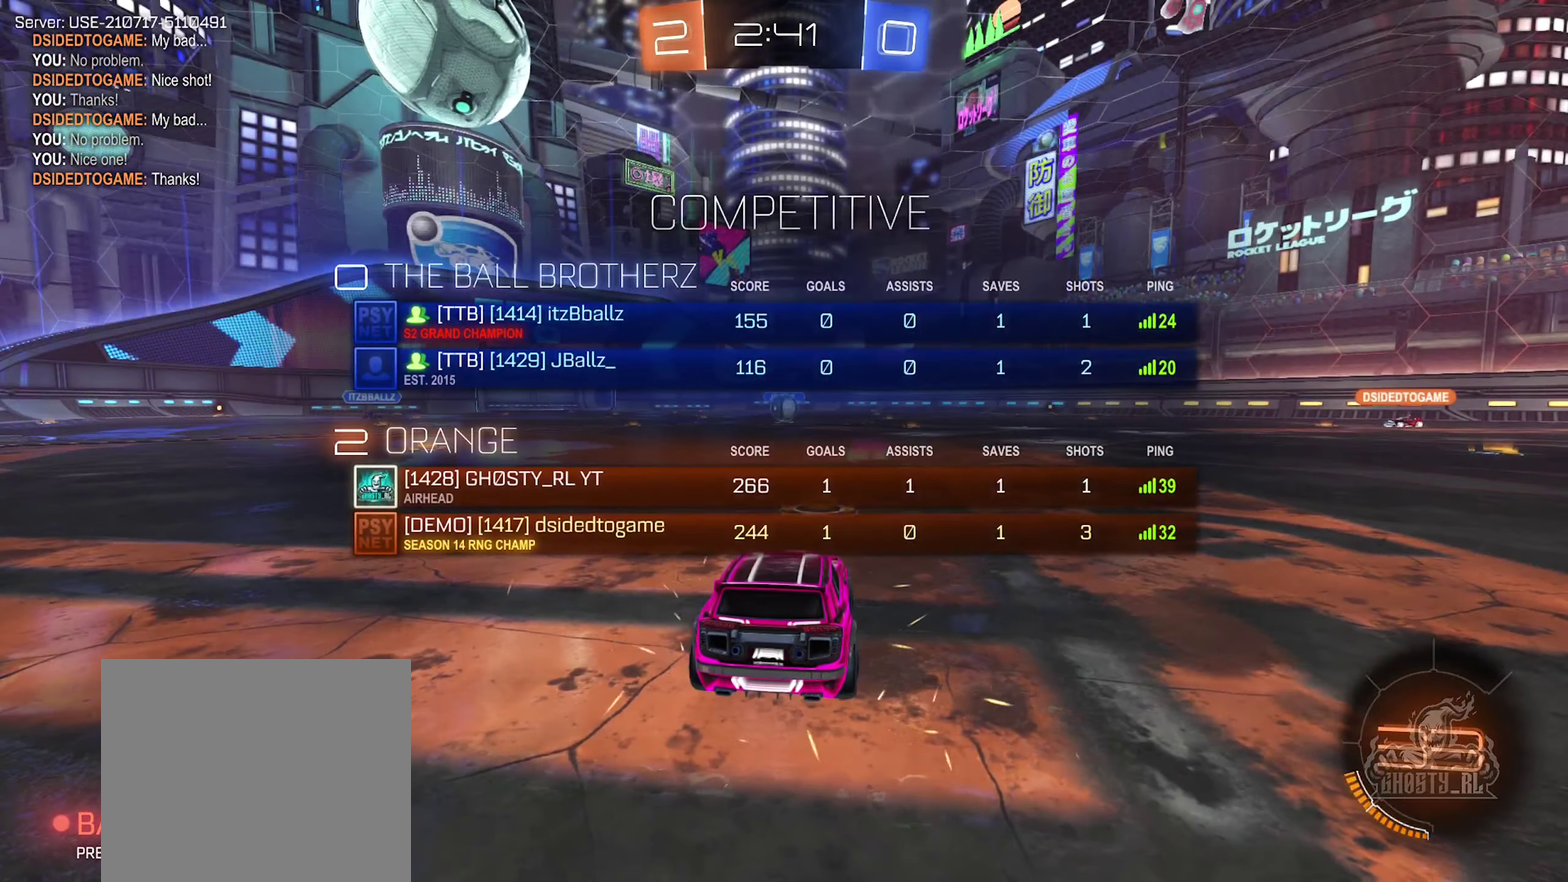
{"dt_ms": 500, "buttons": ["X"], "left_stick": "center", "right_stick": "center", "events": []}
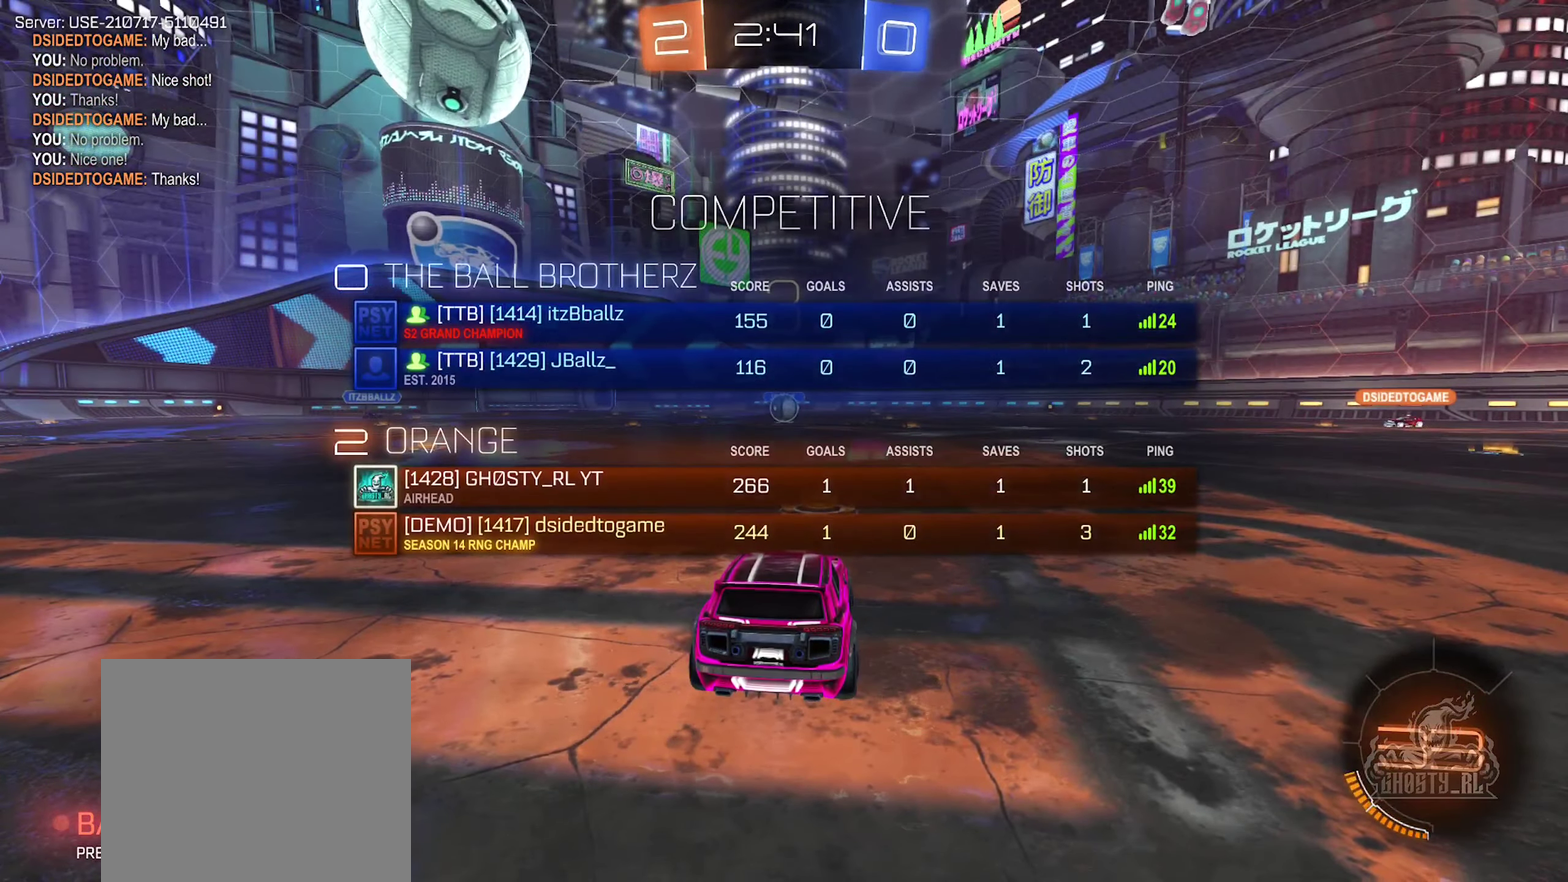
{"dt_ms": 500, "buttons": [], "left_stick": "center", "right_stick": "right", "events": [[300, "X", "up"], [500, "right_stick", "right"]]}
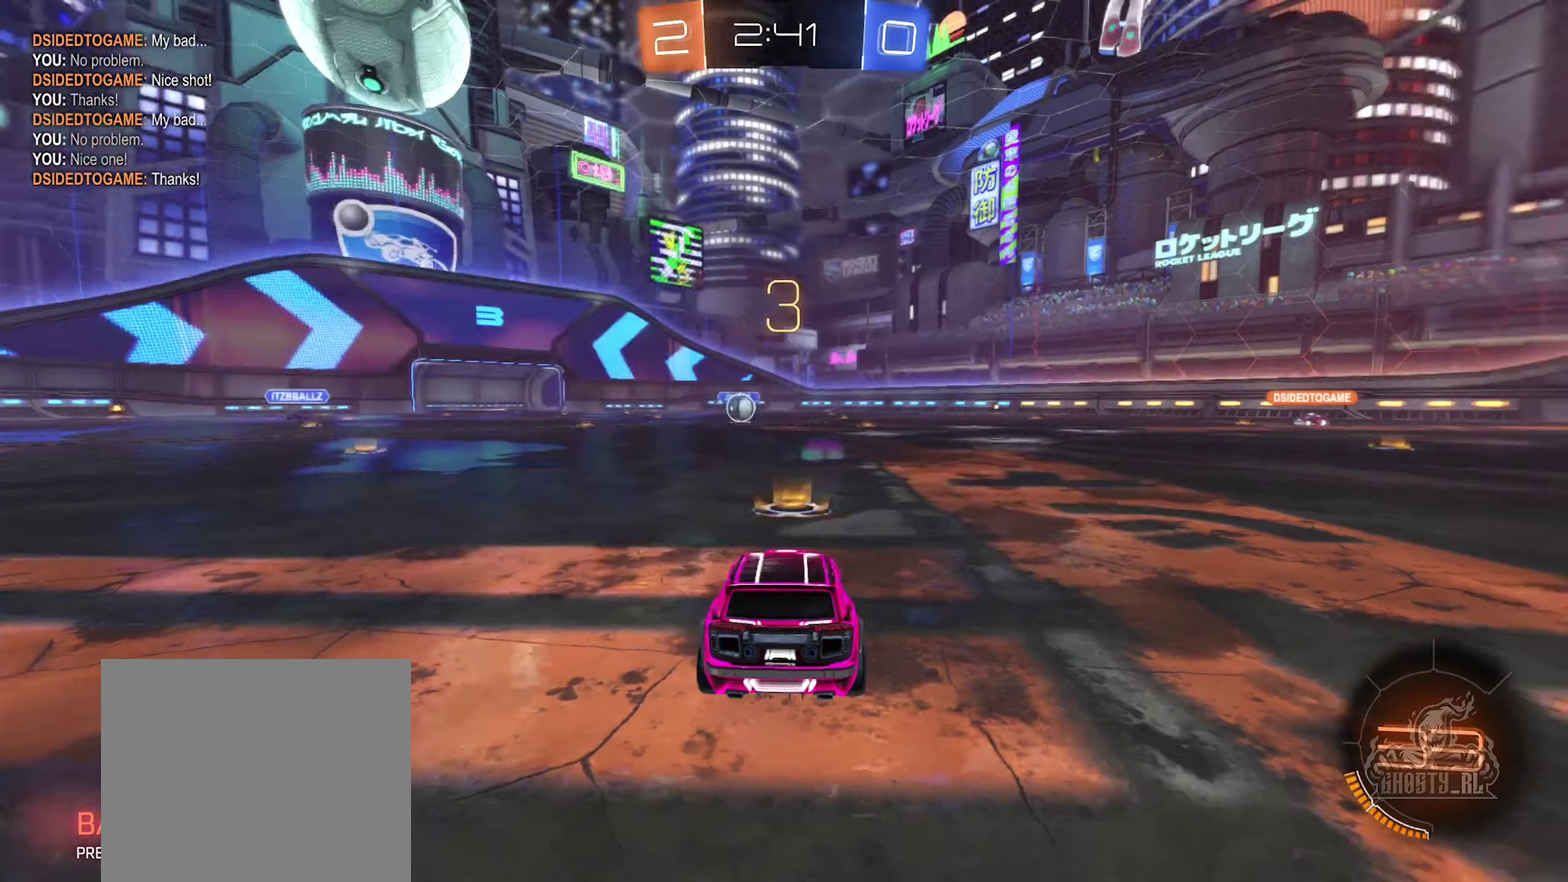
{"dt_ms": 500, "buttons": [], "left_stick": "center", "right_stick": "center", "events": [[400, "right_stick", "center"]]}
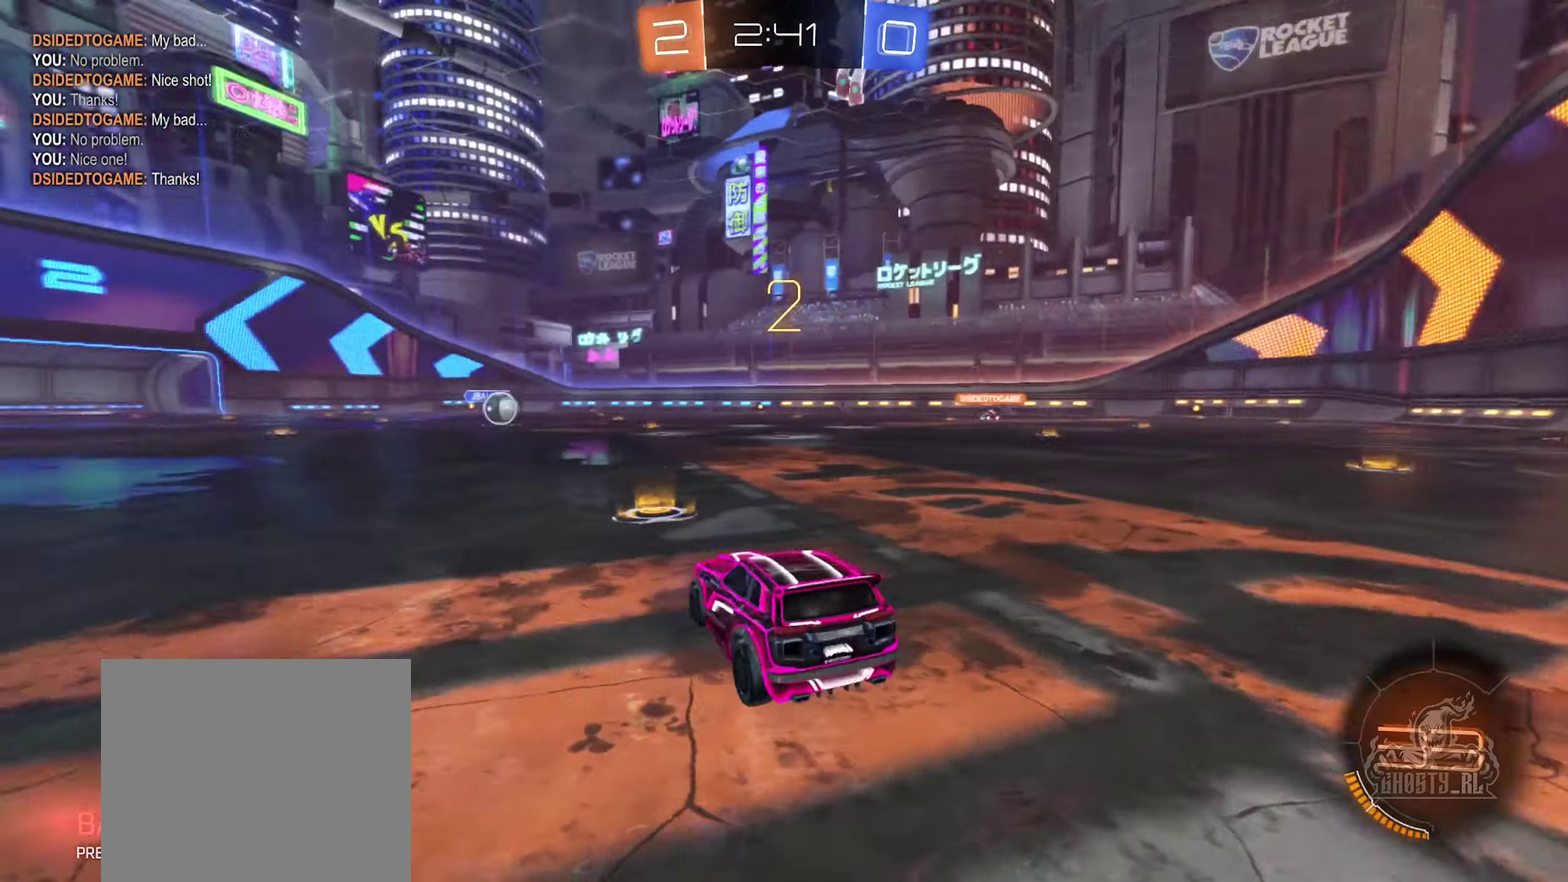
{"dt_ms": 500, "buttons": [], "left_stick": "center", "right_stick": "center", "events": []}
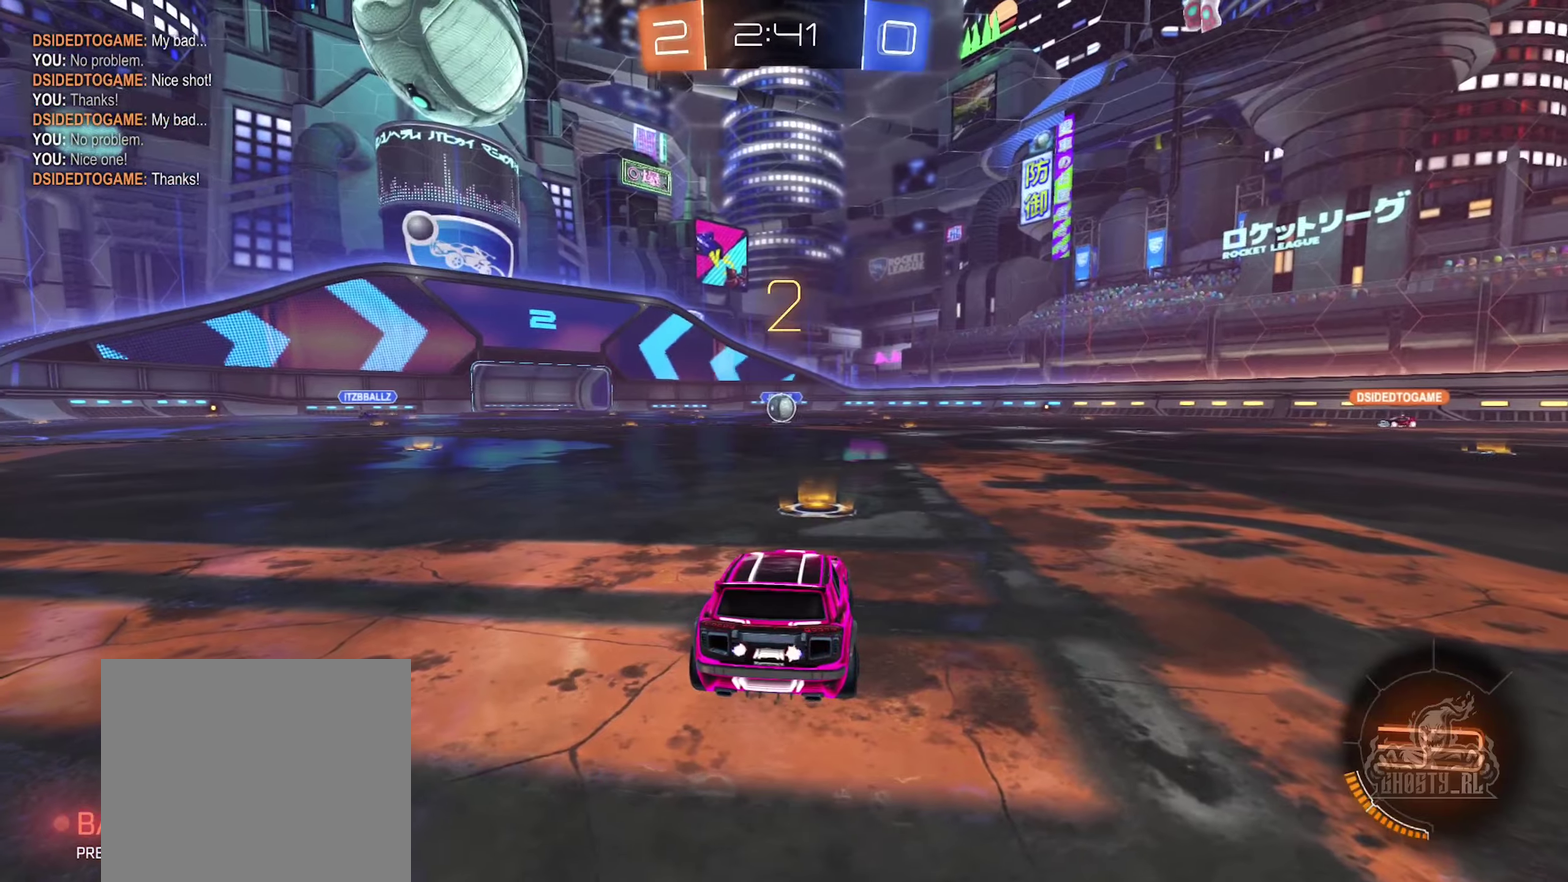
{"dt_ms": 500, "buttons": [], "left_stick": "center", "right_stick": "center", "events": []}
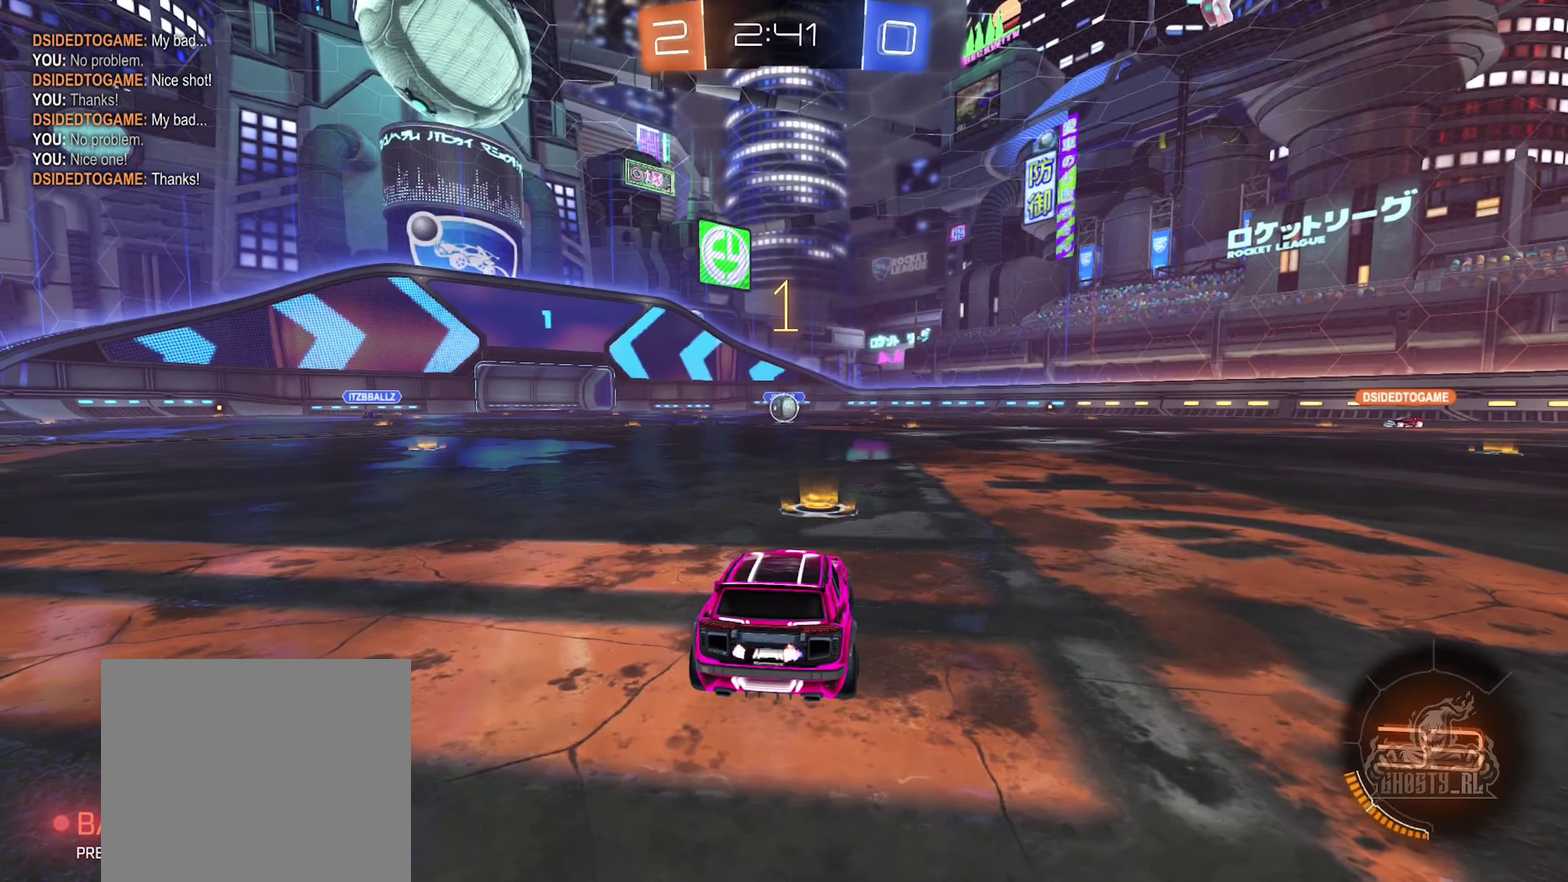
{"dt_ms": 500, "buttons": ["B", "R2"], "left_stick": "center", "right_stick": "center", "events": [[350, "R2", "down"], [366, "B", "down"]]}